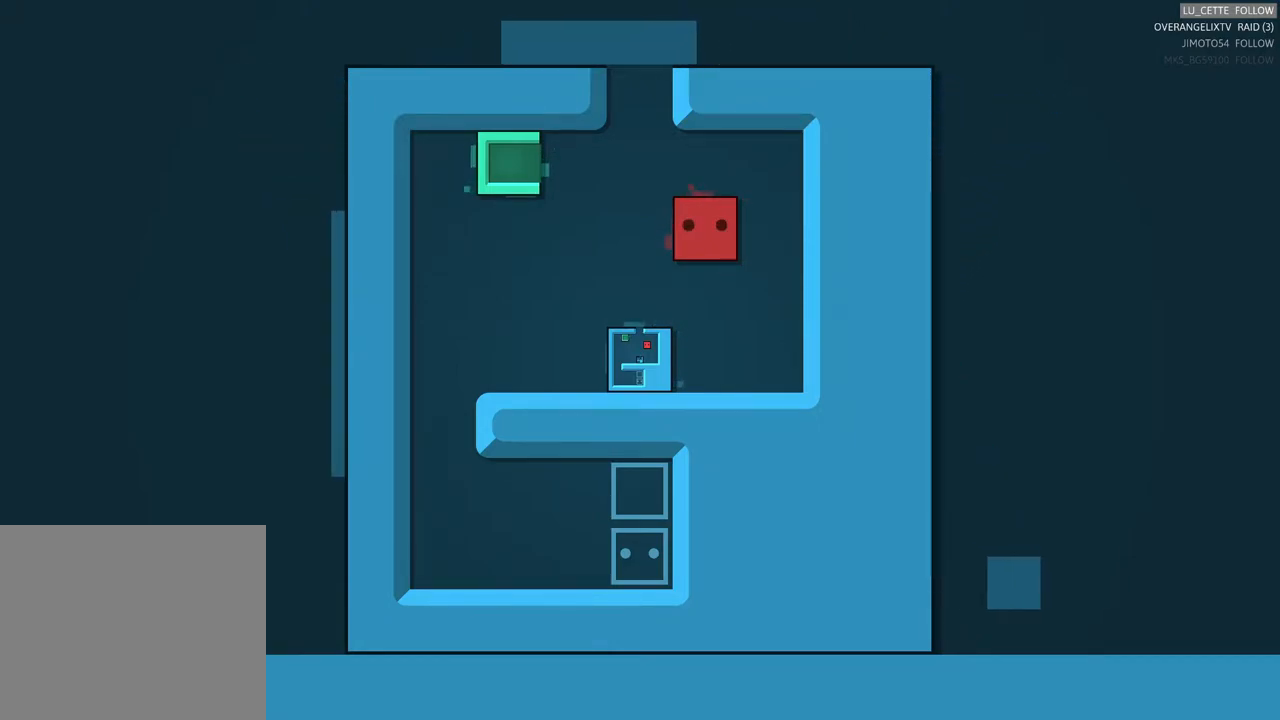
Gameplay with a controller (Xbox layout); each line is a JSON object with the inputs held at the frame after it. "events" lists button and stick changes between this image and that frame as [ms after this image, input, new state], when the widget could be followed in between. Not read: L1 L3 R3 right_stick.
{"buttons": [], "left_stick": "center", "events": [[117, "left_stick", "up"], [450, "left_stick", "center"]]}
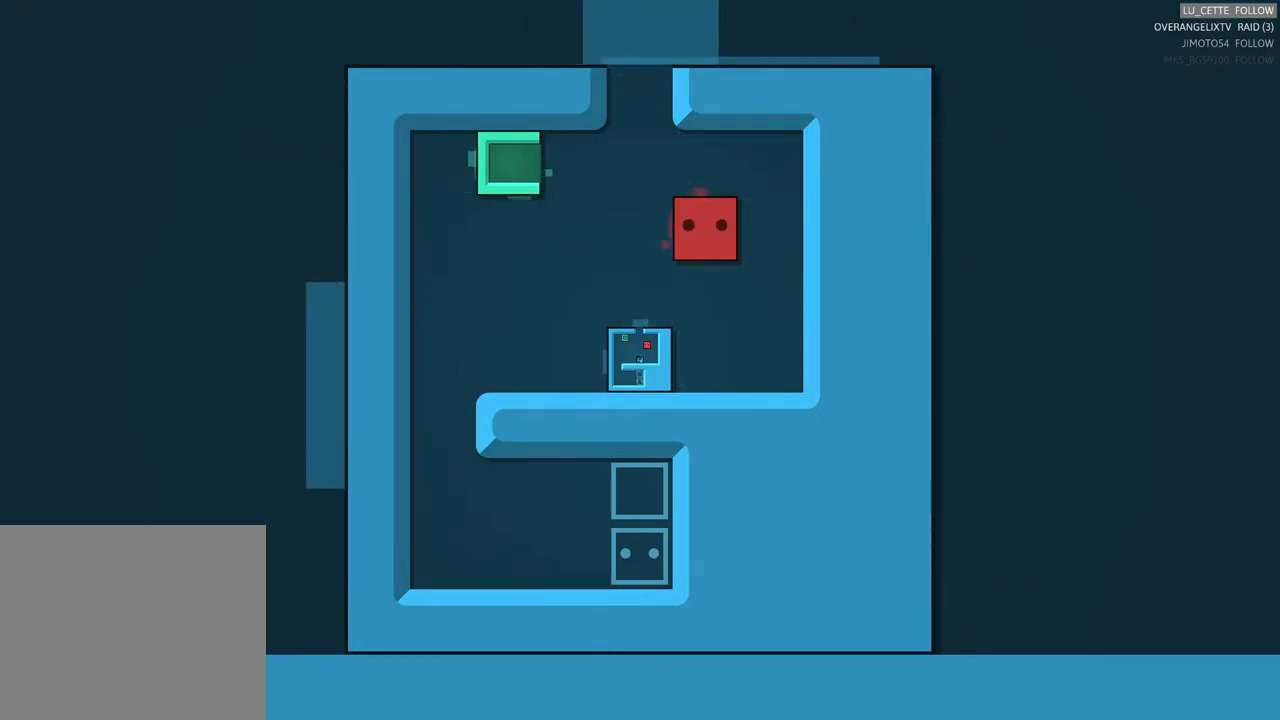
{"buttons": [], "left_stick": "center", "events": []}
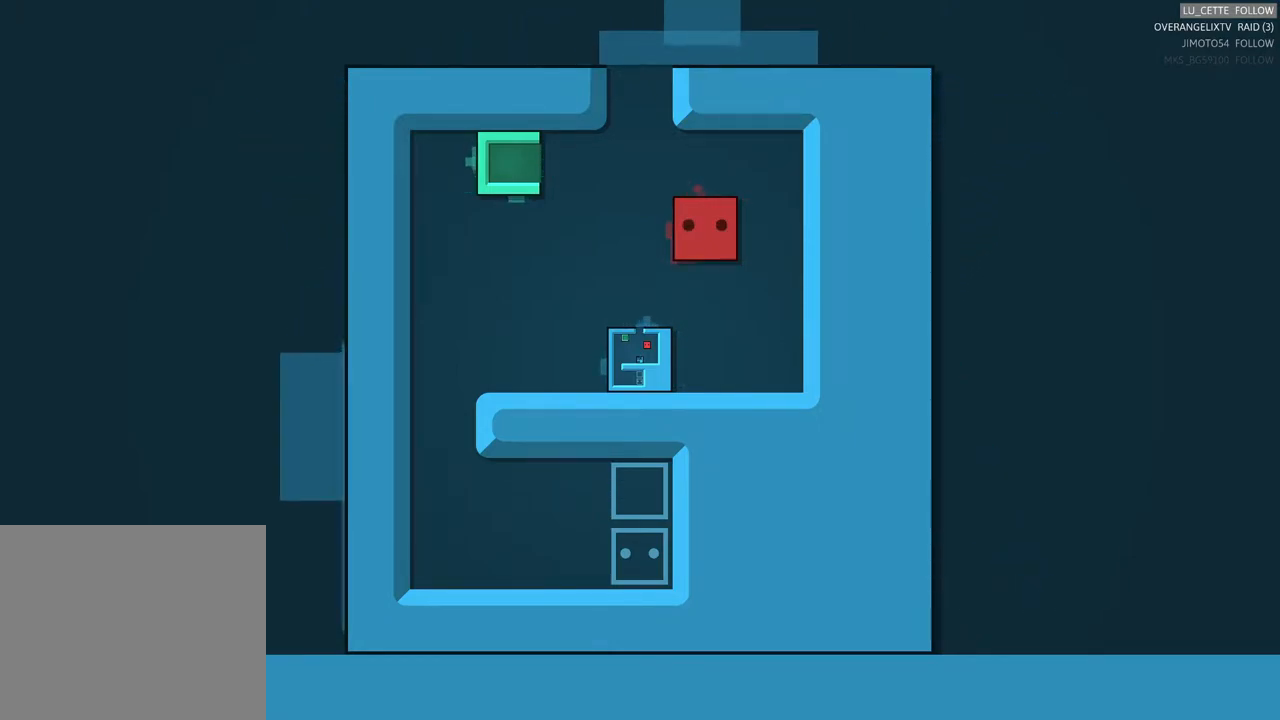
{"buttons": [], "left_stick": "center", "events": []}
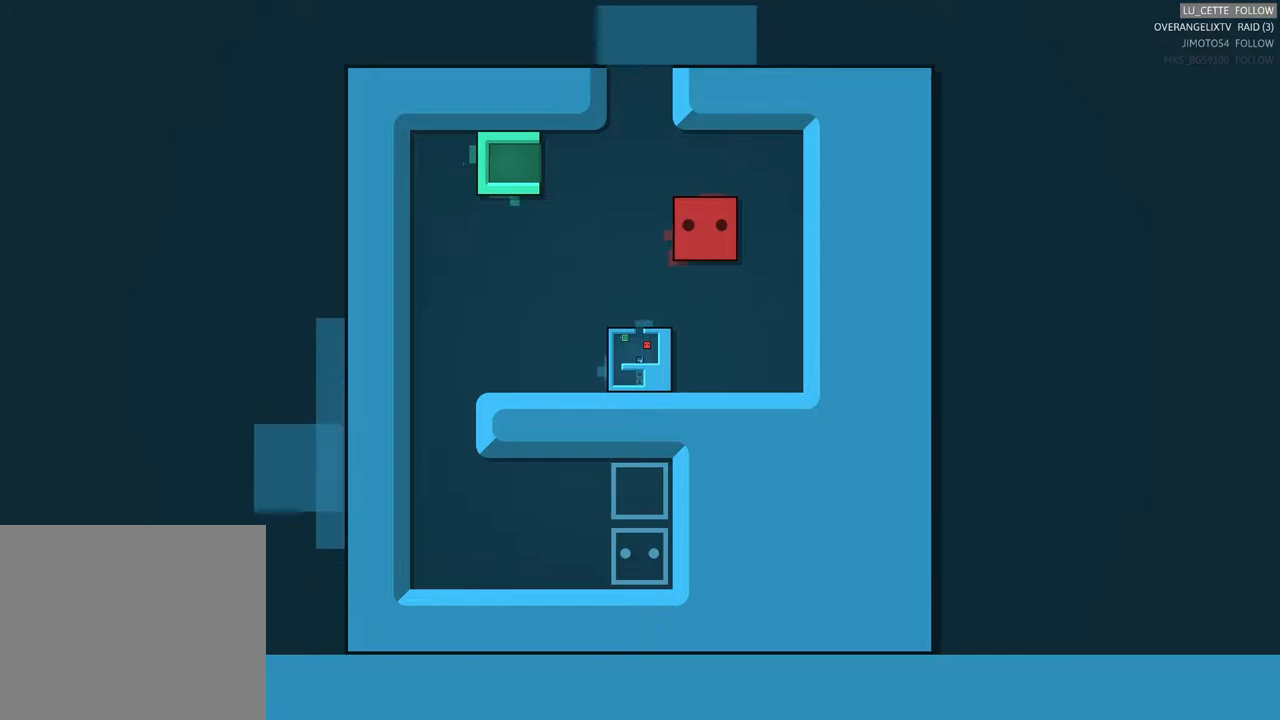
{"buttons": [], "left_stick": "center", "events": []}
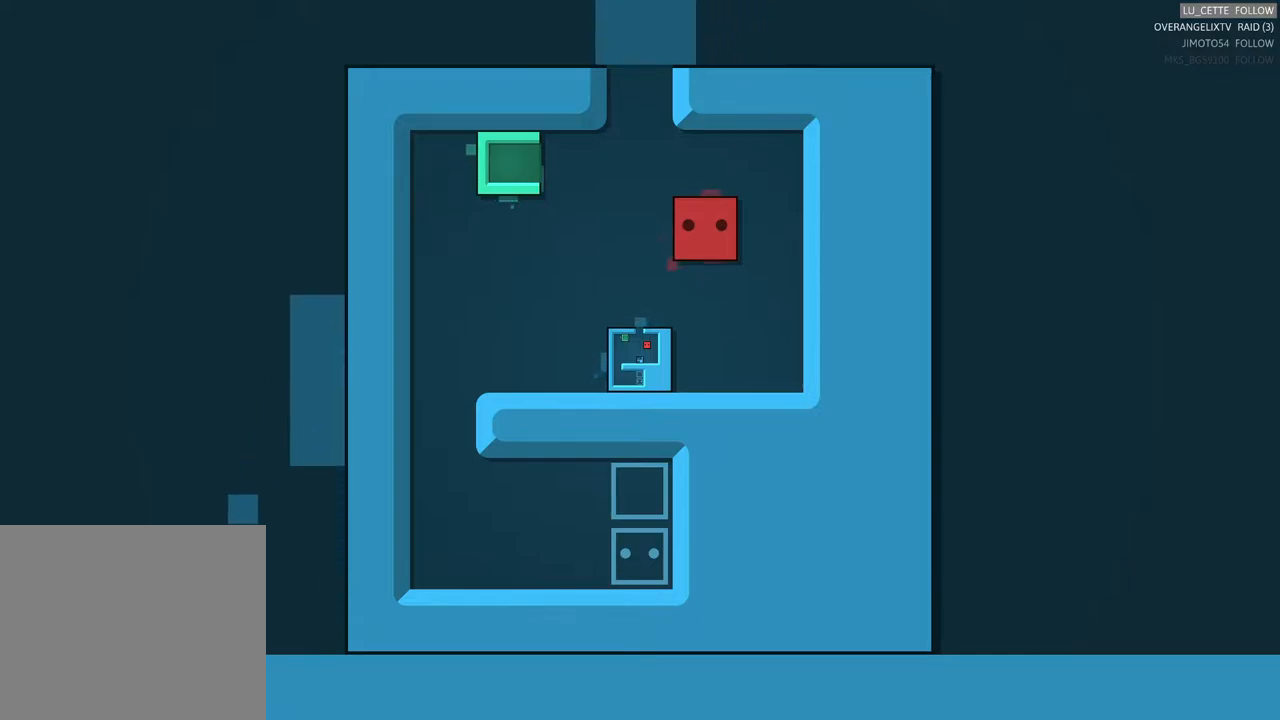
{"buttons": [], "left_stick": "center", "events": []}
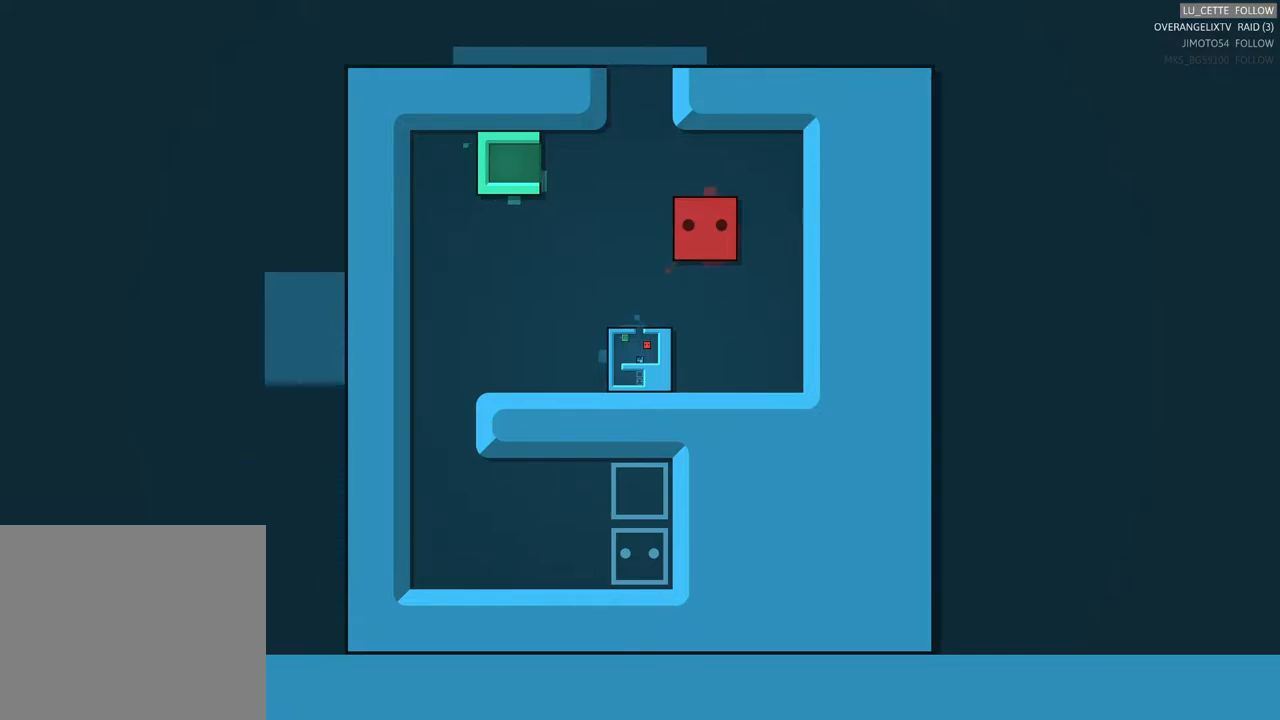
{"buttons": [], "left_stick": "center", "events": []}
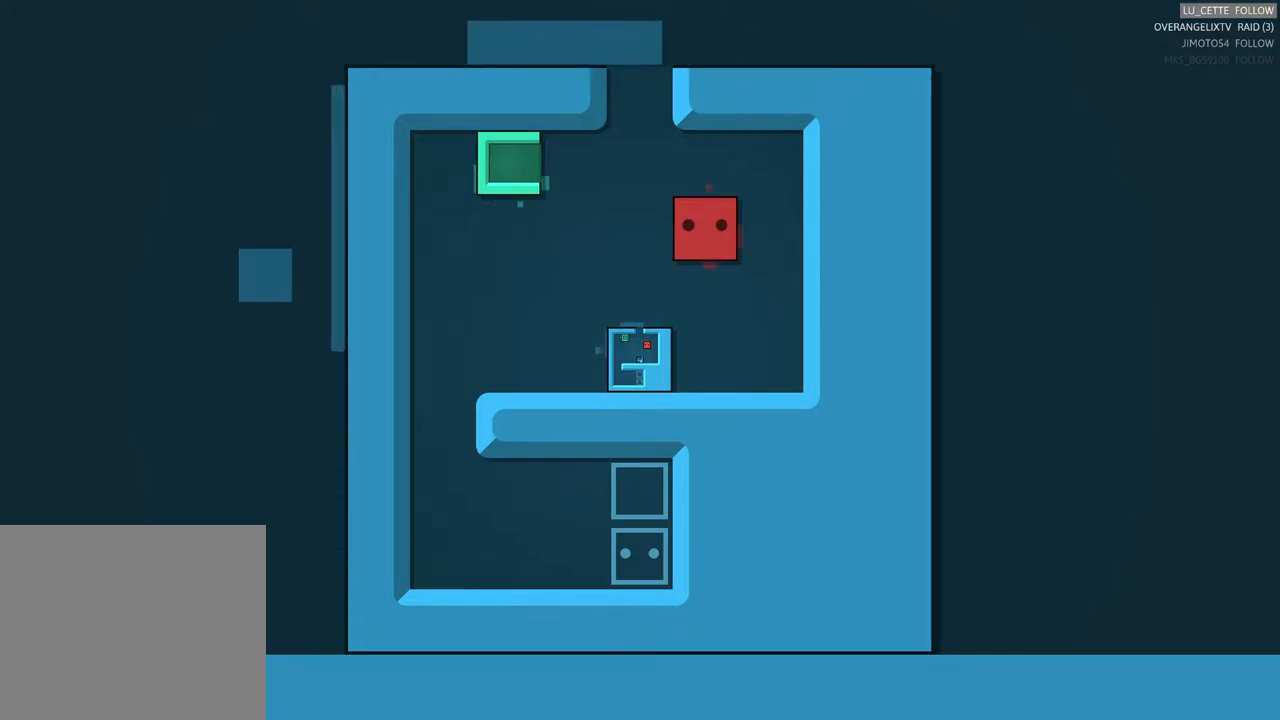
{"buttons": [], "left_stick": "center", "events": []}
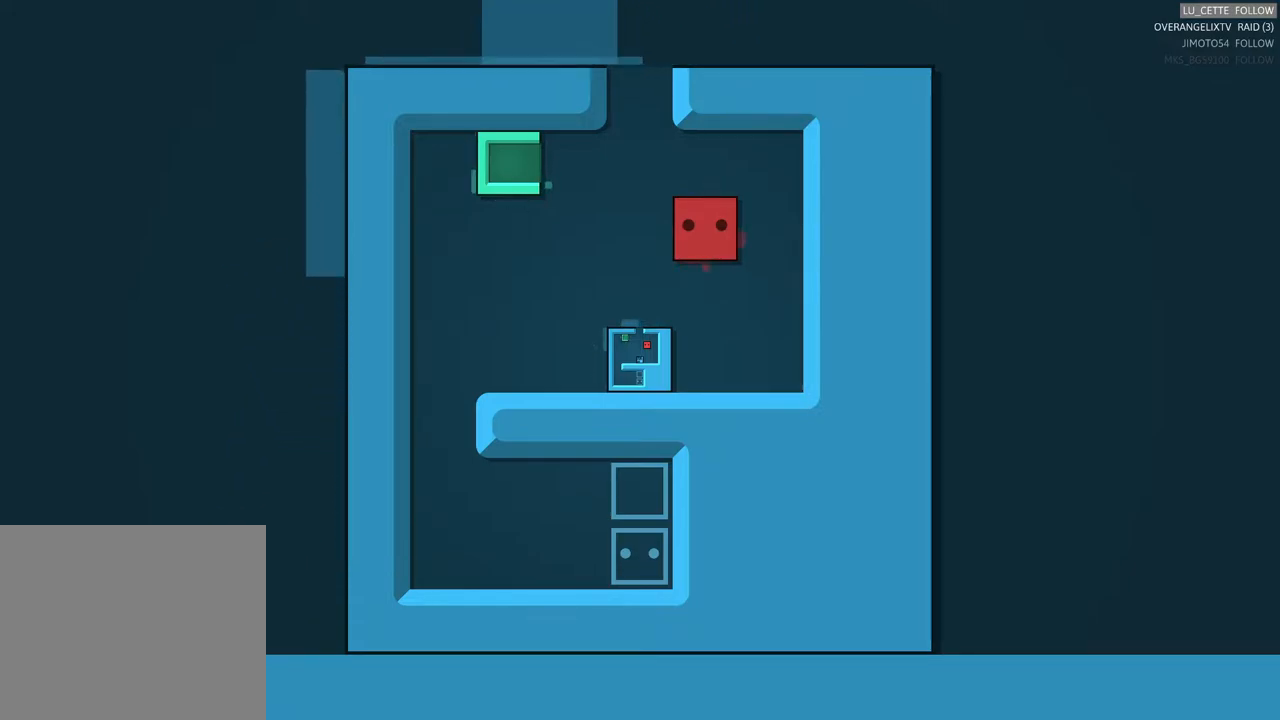
{"buttons": [], "left_stick": "center", "events": []}
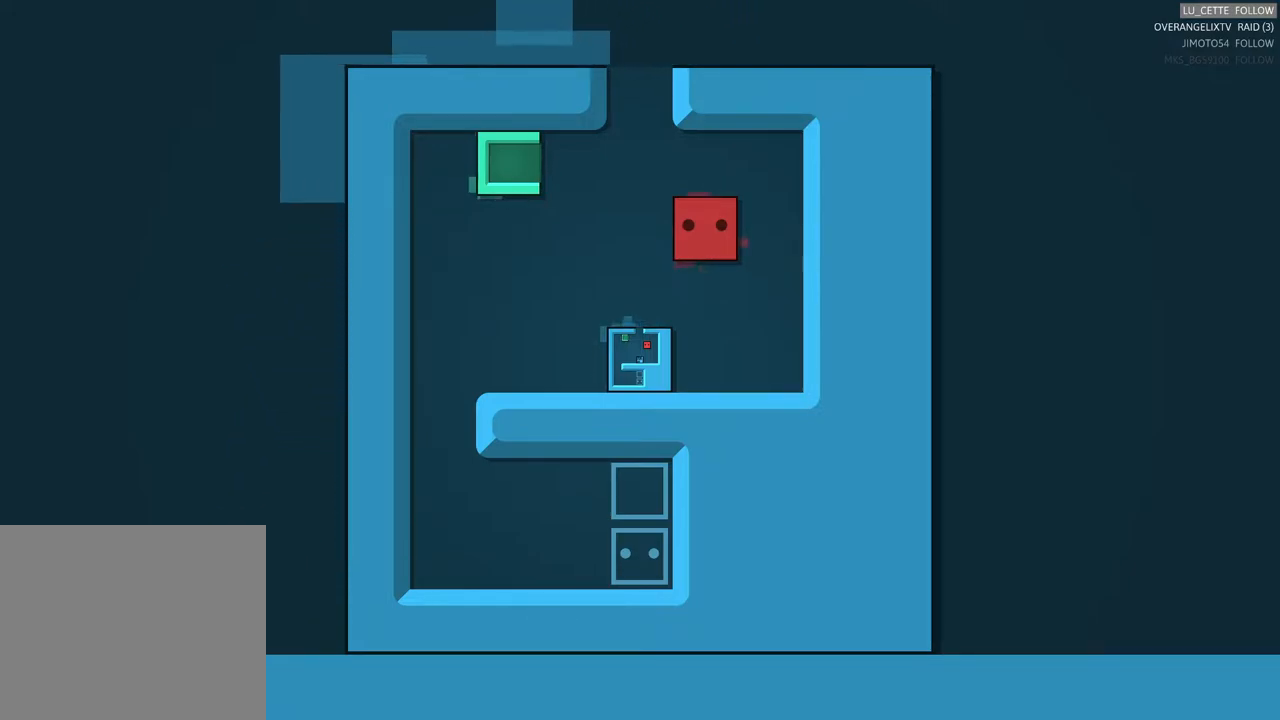
{"buttons": [], "left_stick": "center", "events": []}
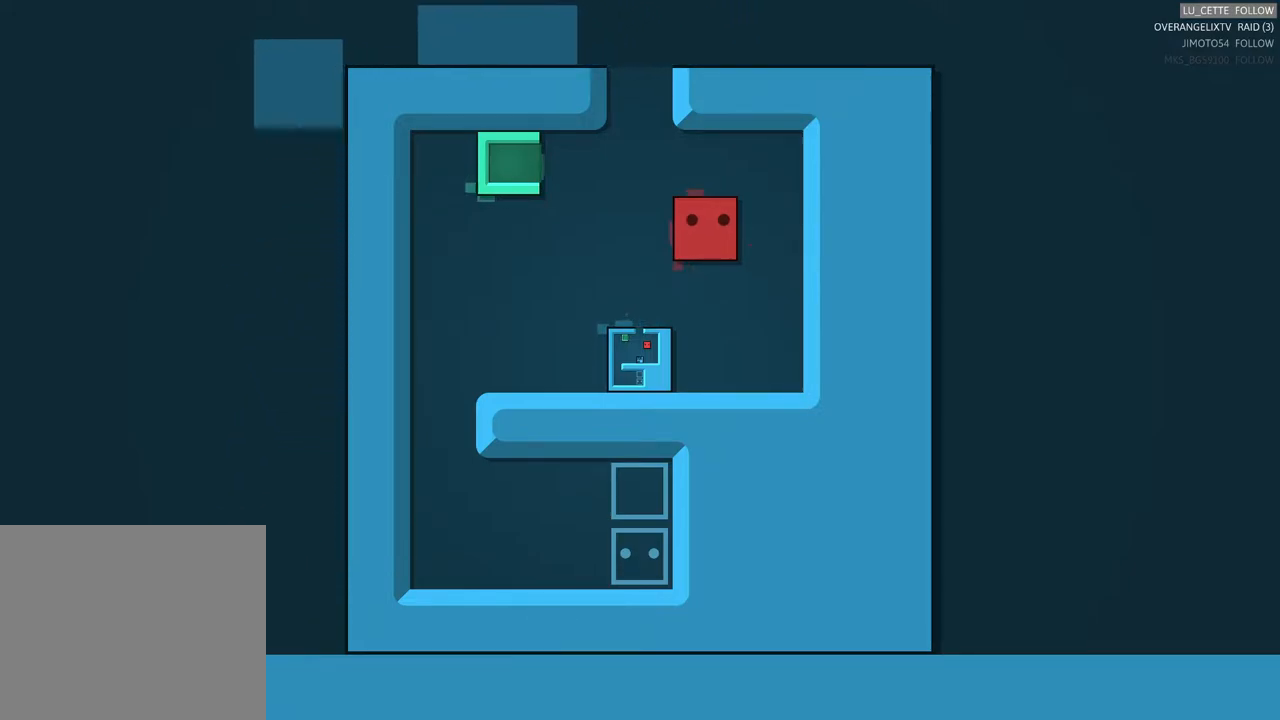
{"buttons": [], "left_stick": "center", "events": []}
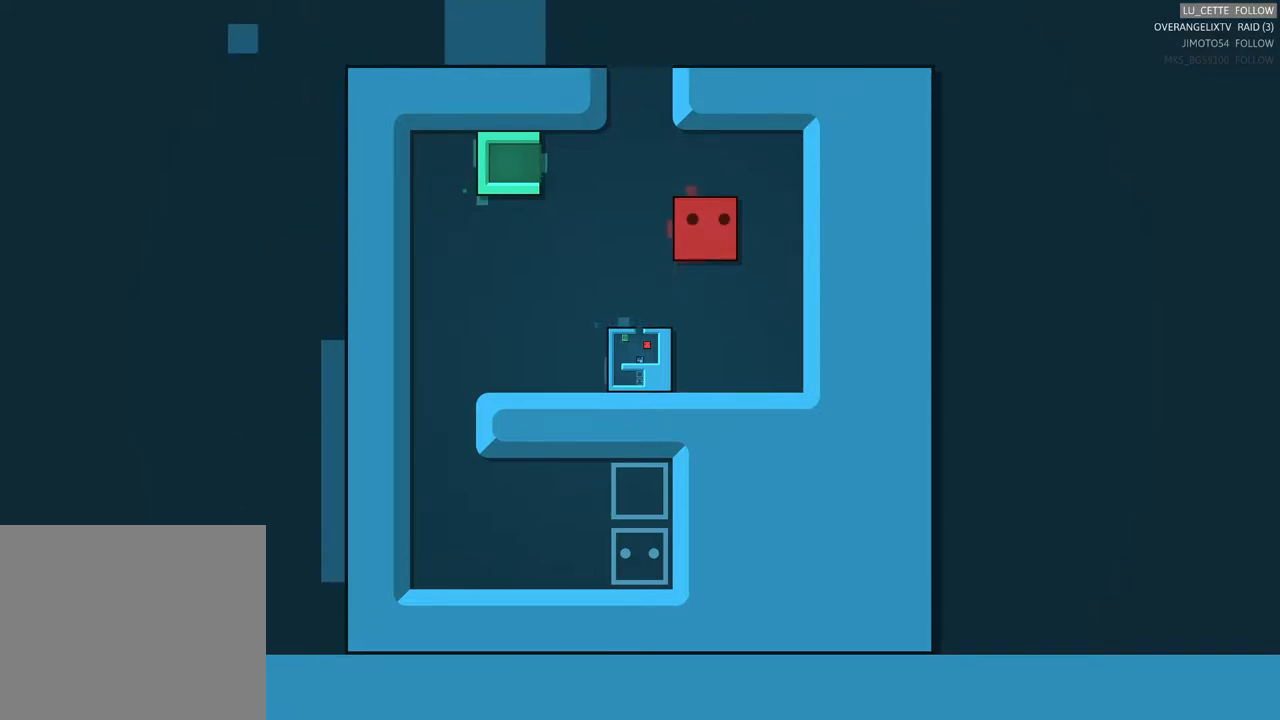
{"buttons": [], "left_stick": "center", "events": []}
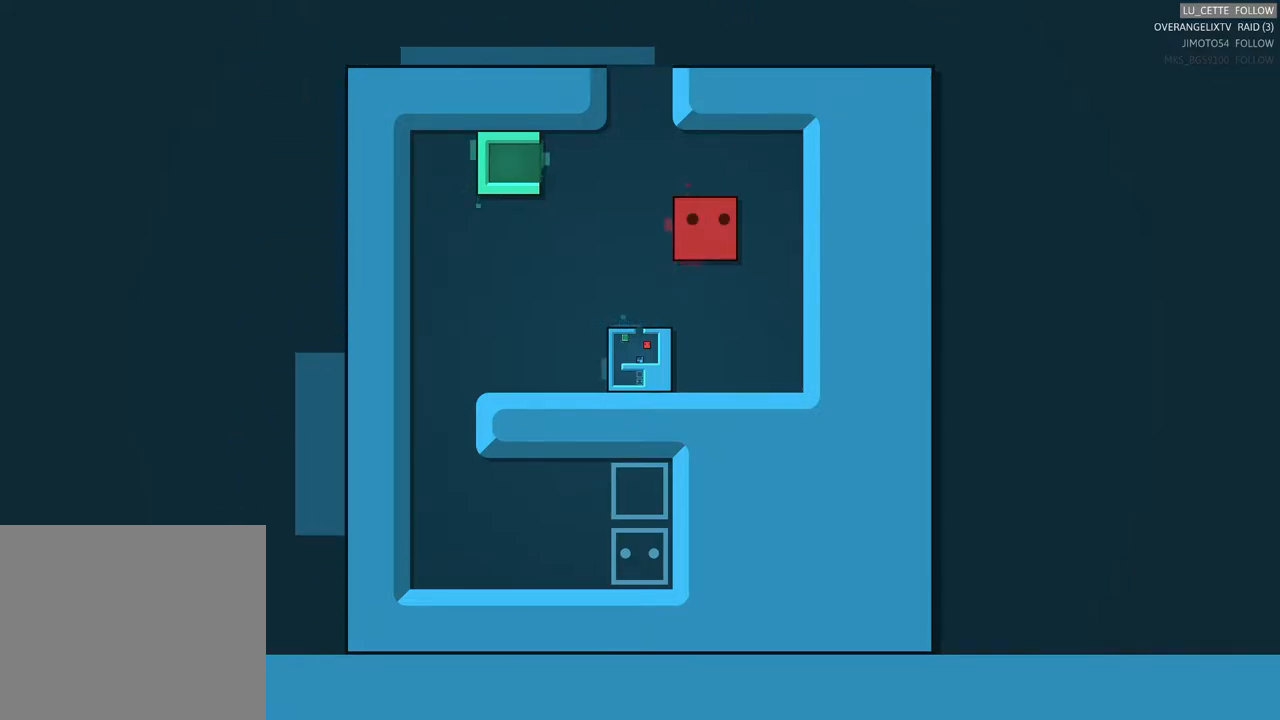
{"buttons": [], "left_stick": "left", "events": [[500, "left_stick", "left"]]}
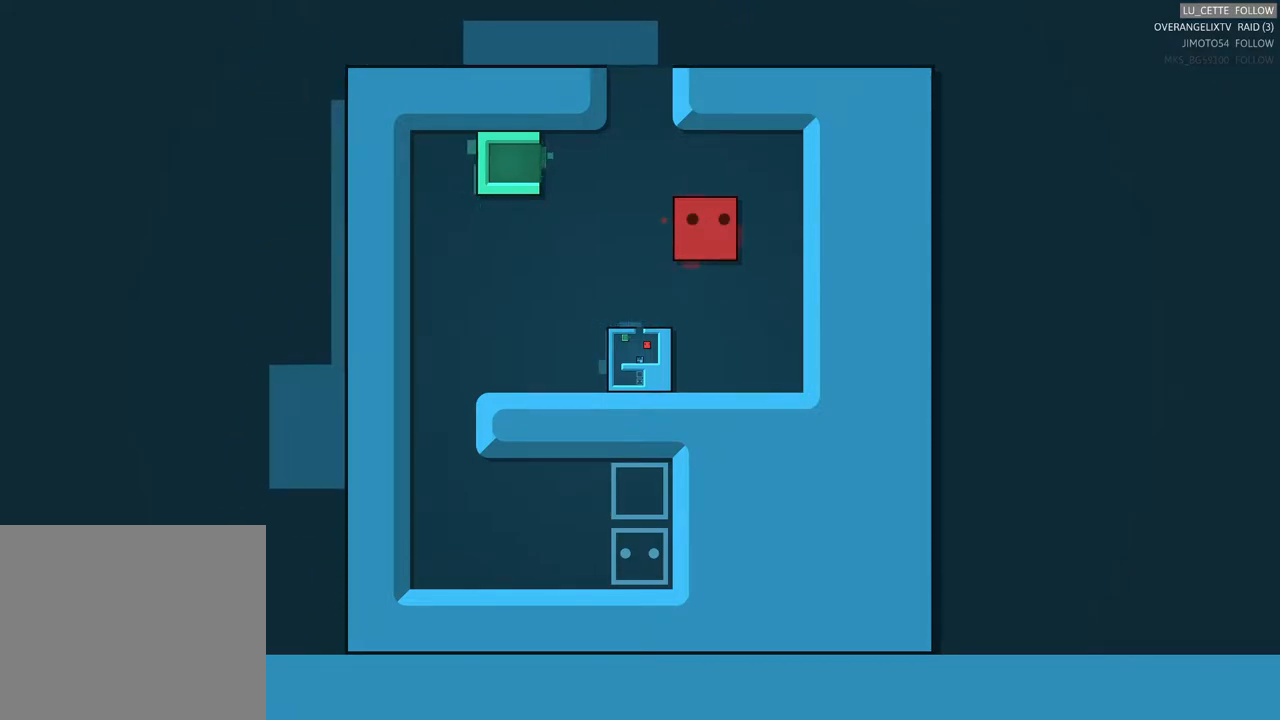
{"buttons": [], "left_stick": "up-left", "events": [[483, "left_stick", "up-left"]]}
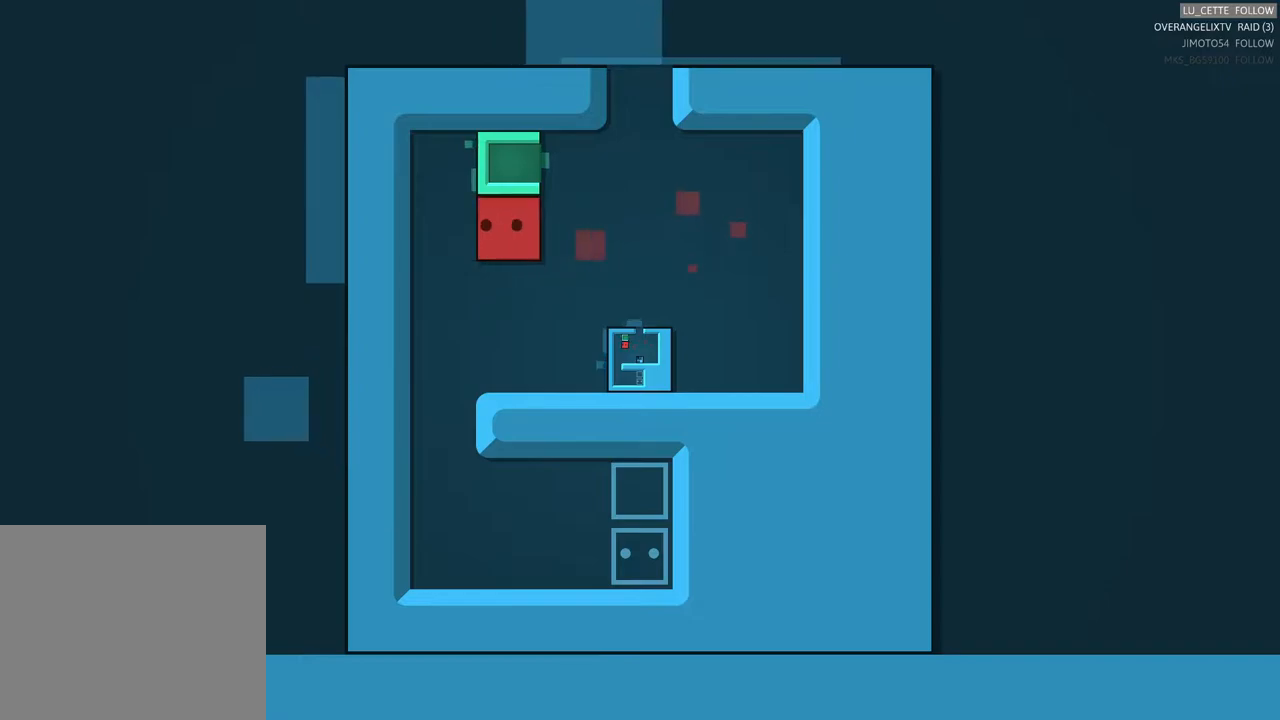
{"buttons": [], "left_stick": "left", "events": [[100, "left_stick", "center"], [233, "left_stick", "left"]]}
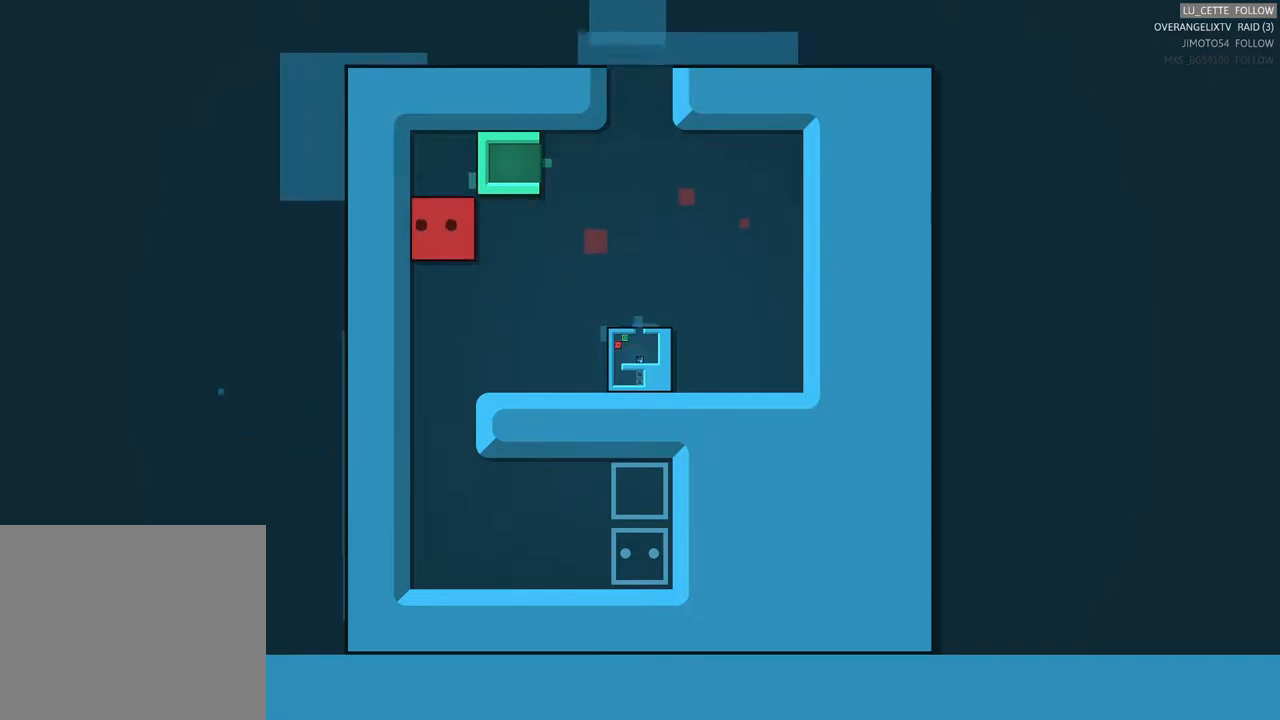
{"buttons": [], "left_stick": "up", "events": [[133, "left_stick", "center"], [250, "left_stick", "up"]]}
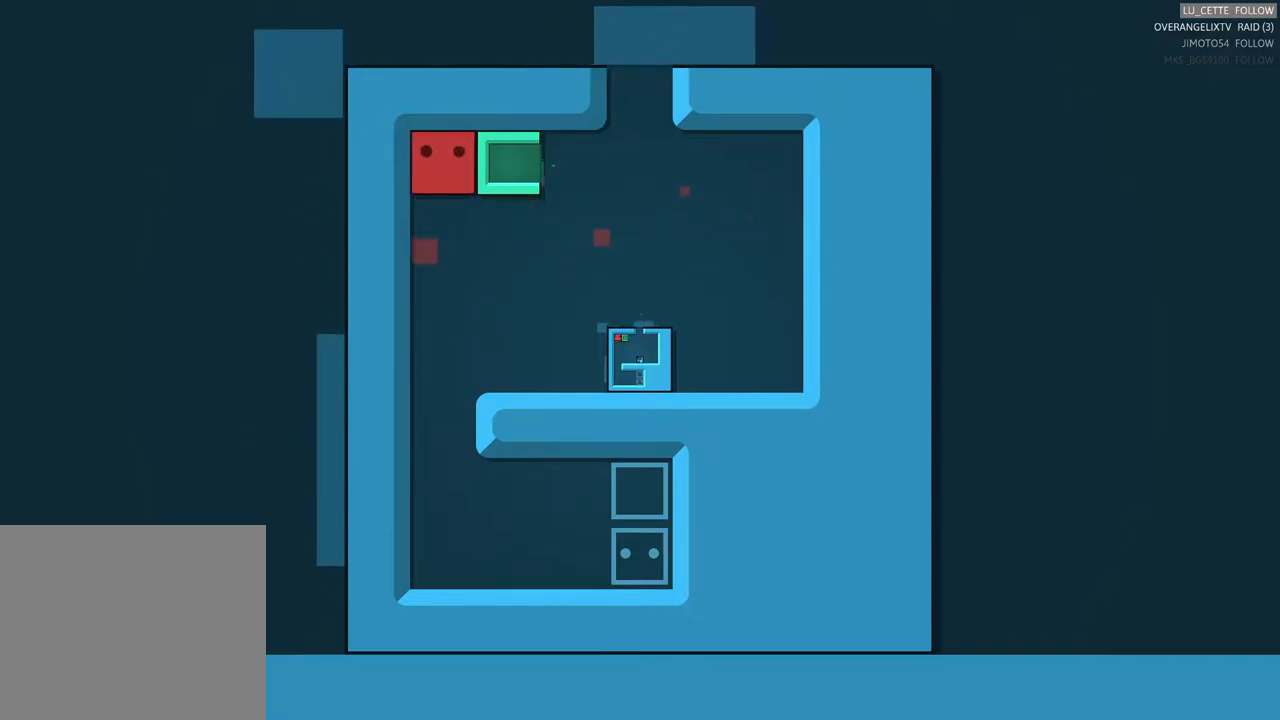
{"buttons": [], "left_stick": "center", "events": [[133, "left_stick", "center"]]}
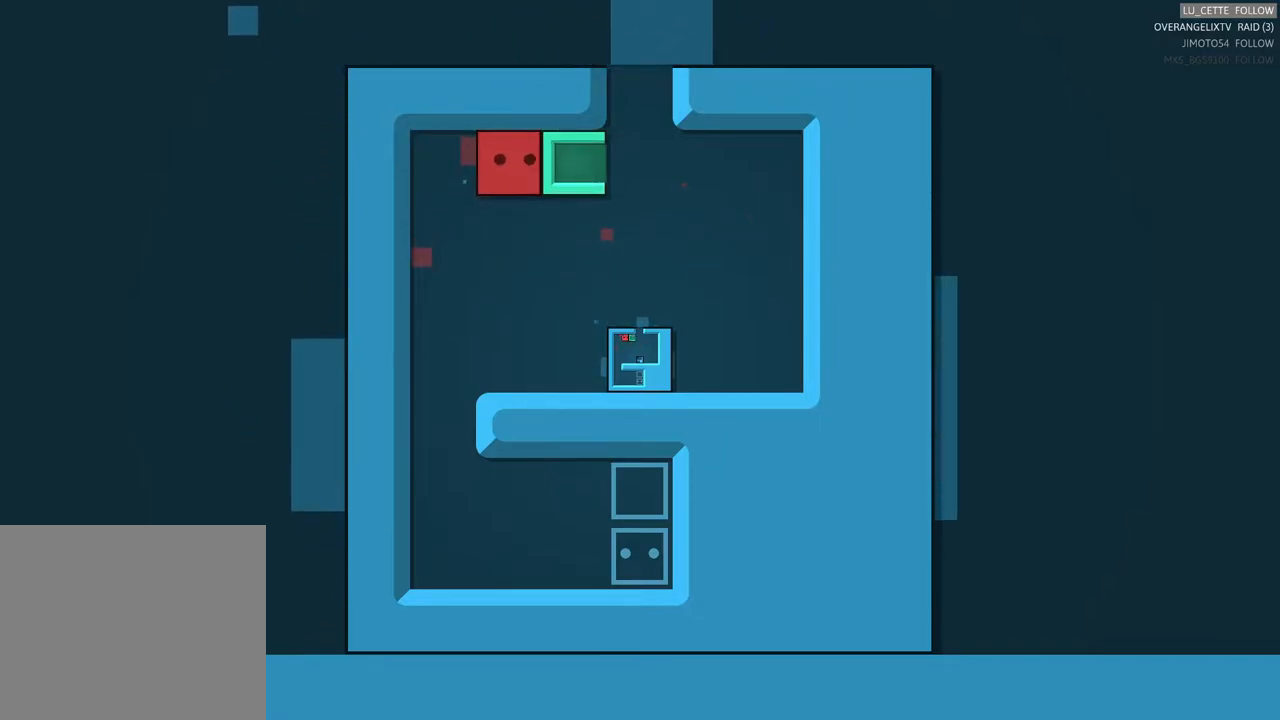
{"buttons": [], "left_stick": "center", "events": []}
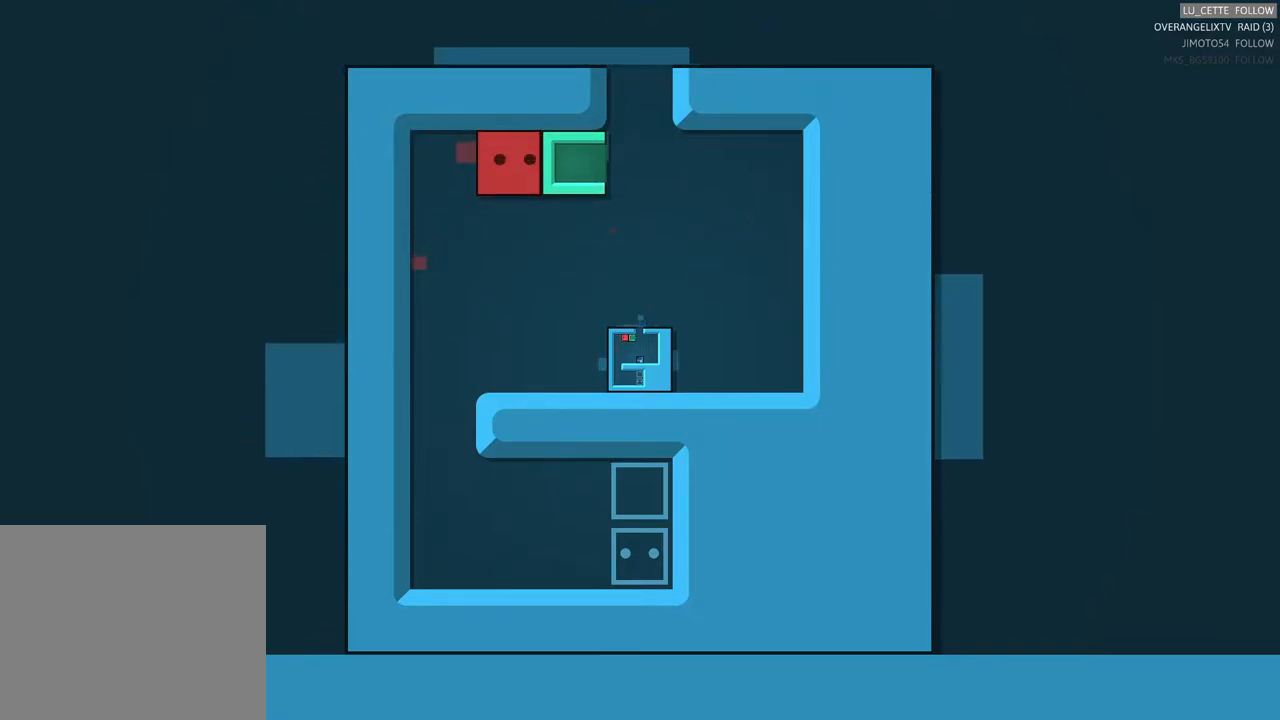
{"buttons": [], "left_stick": "center", "events": []}
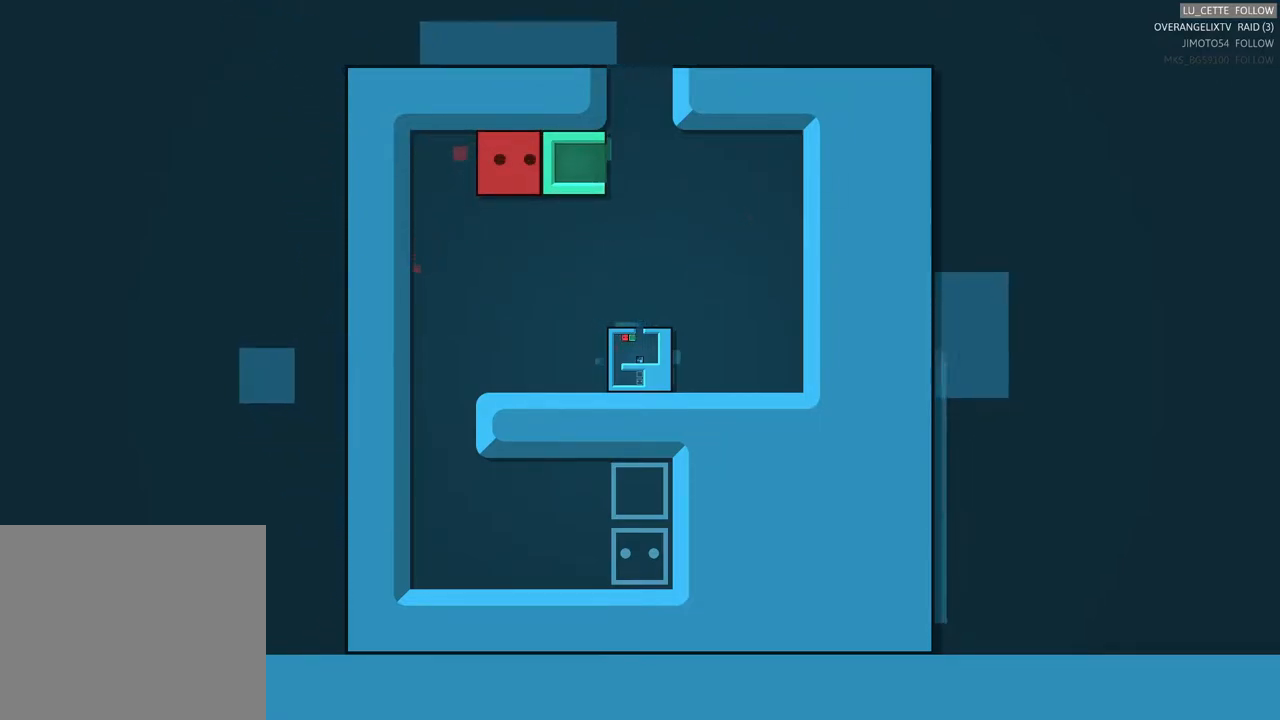
{"buttons": [], "left_stick": "center", "events": []}
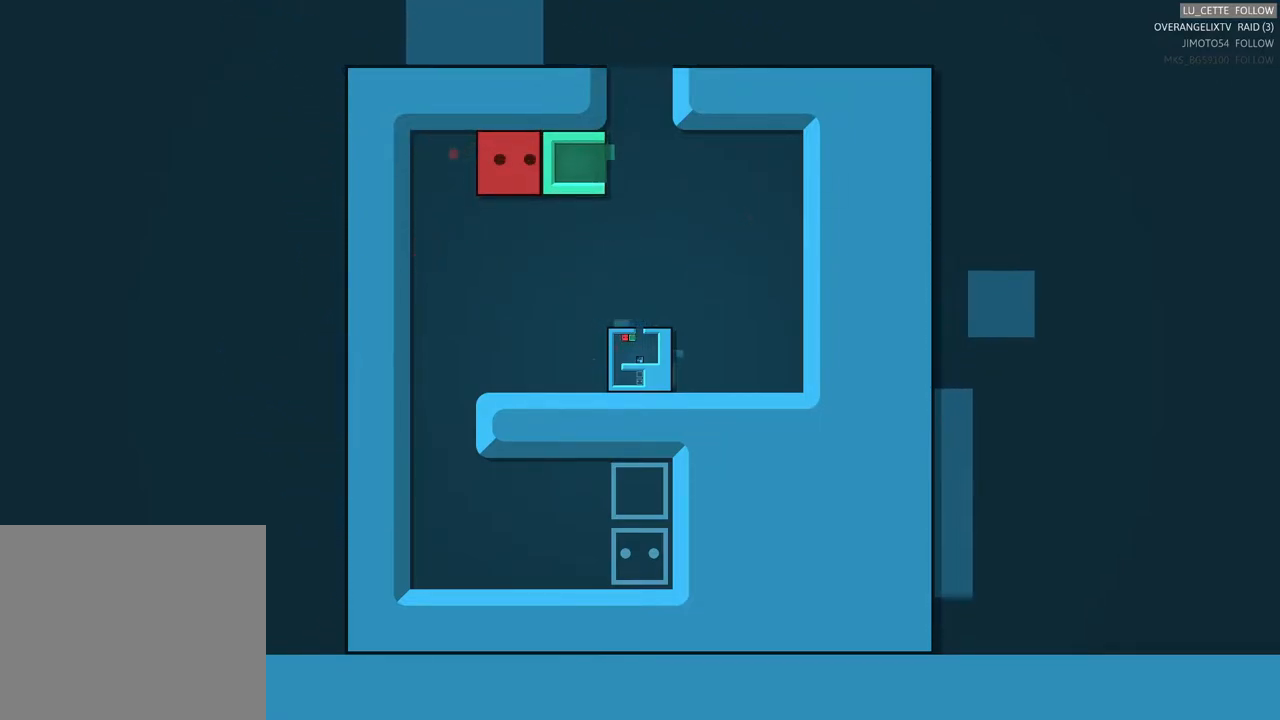
{"buttons": [], "left_stick": "center", "events": []}
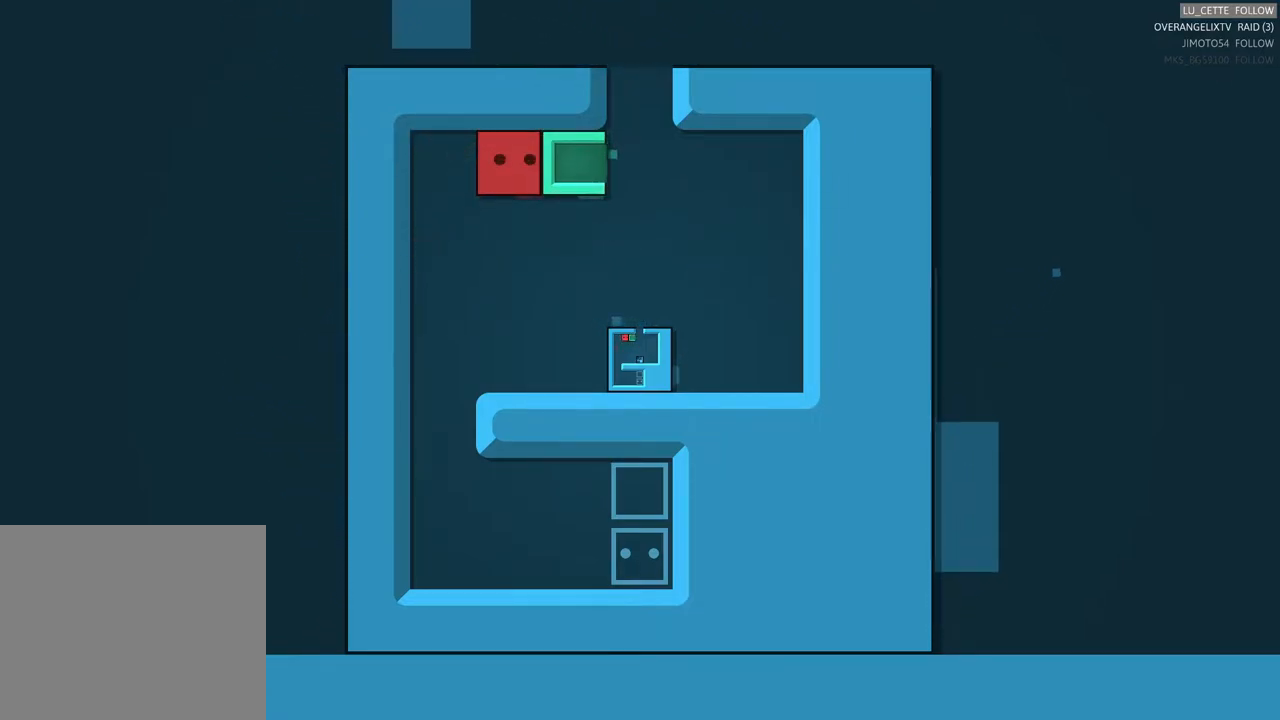
{"buttons": [], "left_stick": "center", "events": []}
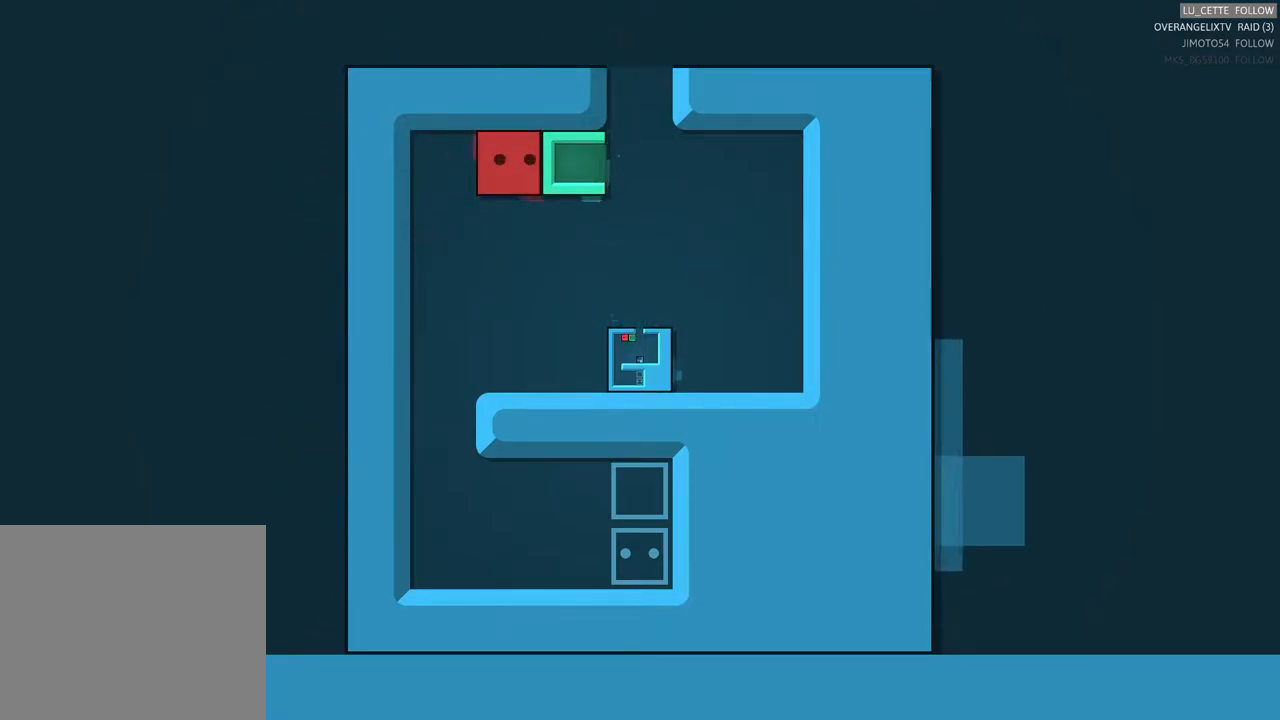
{"buttons": [], "left_stick": "down-left", "events": [[150, "left_stick", "down-left"]]}
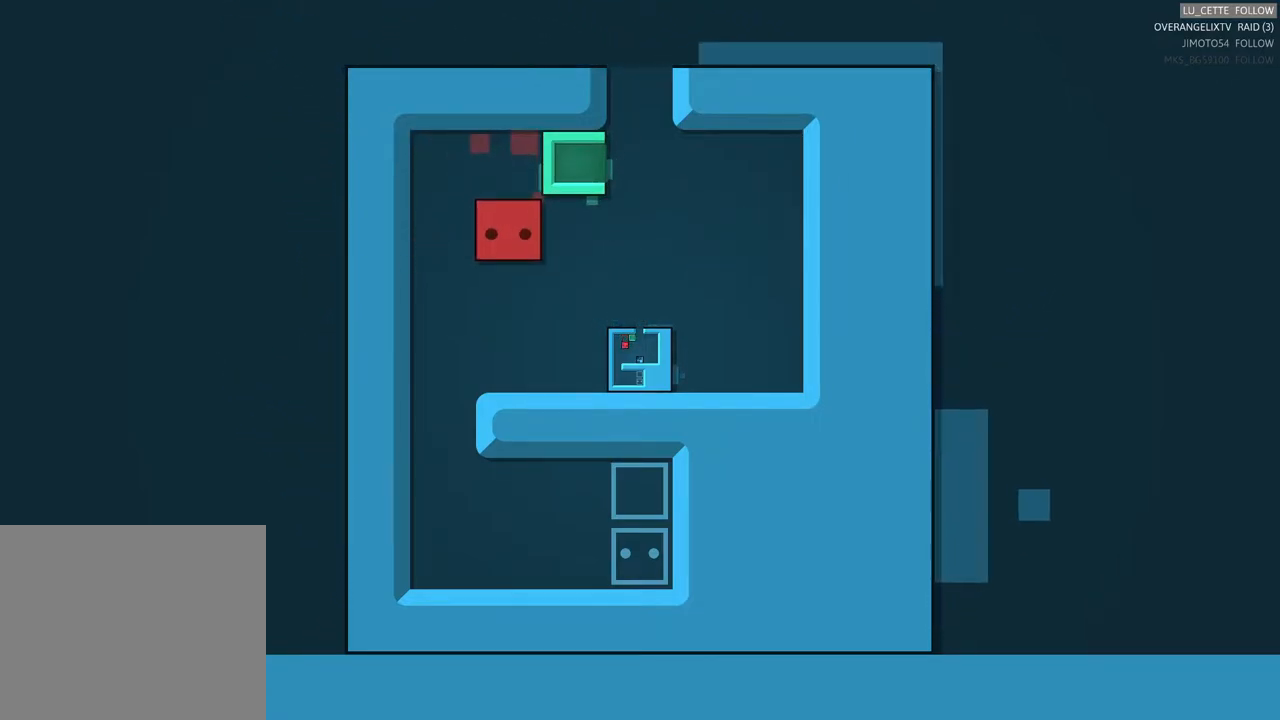
{"buttons": [], "left_stick": "right", "events": [[117, "left_stick", "center"], [400, "left_stick", "right"]]}
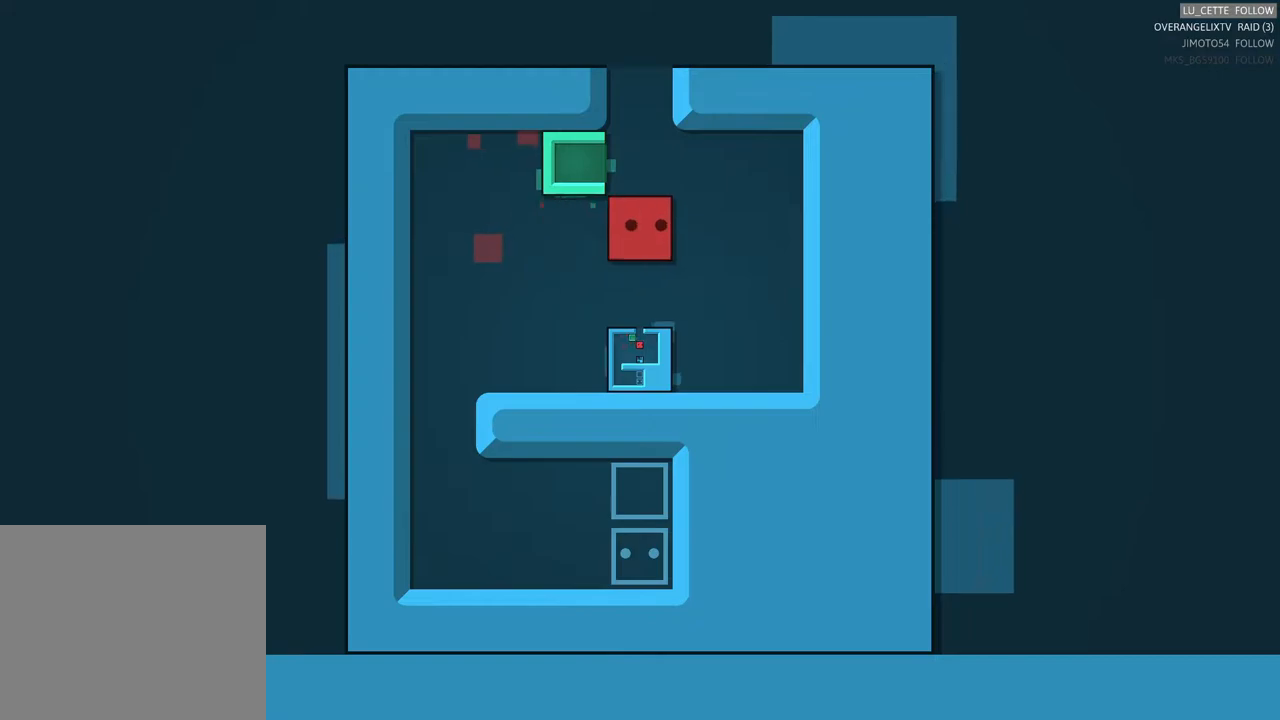
{"buttons": [], "left_stick": "down", "events": [[233, "left_stick", "down-right"], [350, "left_stick", "down"]]}